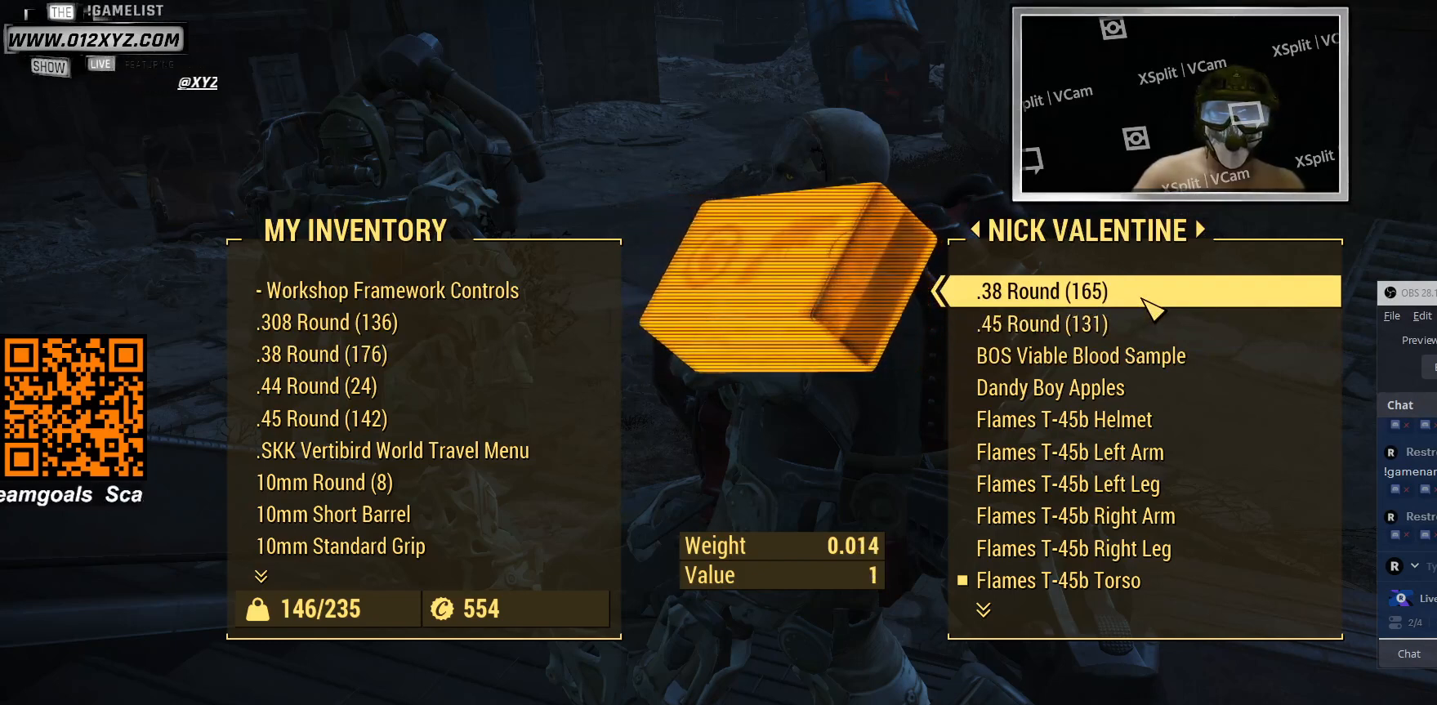
Gameplay with keyboard and mouse; each line is a JSON object with the keys and mouse buttons held at the frame after it. "events" lists presses ("down") and releases ("up") of "1", "2", "3", "4", "5", "a", "alt", "b", "c", "ctrl", "d", "e", "f", "g", "q", "r", "s", "shift", "space", "t", "tab", "v", "w", "x", "z", "mouse_left", "mouse_wheel", "mouse_right", "mouse_mb4" and "mouse_mb5" between this image and that frame as [ms after this image, input, new state], when the widget could be followed in between. "mouse_left", "mouse_wheel", "mouse_right", "mouse_mb4", "mouse_mb5" = the "left", "wheel", "right", "mb4", "mb5" buttons of the "mouse" list. No other keys are recorded. "wheel" means that the mouse wheel is clicked or scrolled. Not read: mouse_move.
{"keys": [], "mouse": [], "events": [[266, "mouse_left", "down"], [400, "mouse_left", "up"]]}
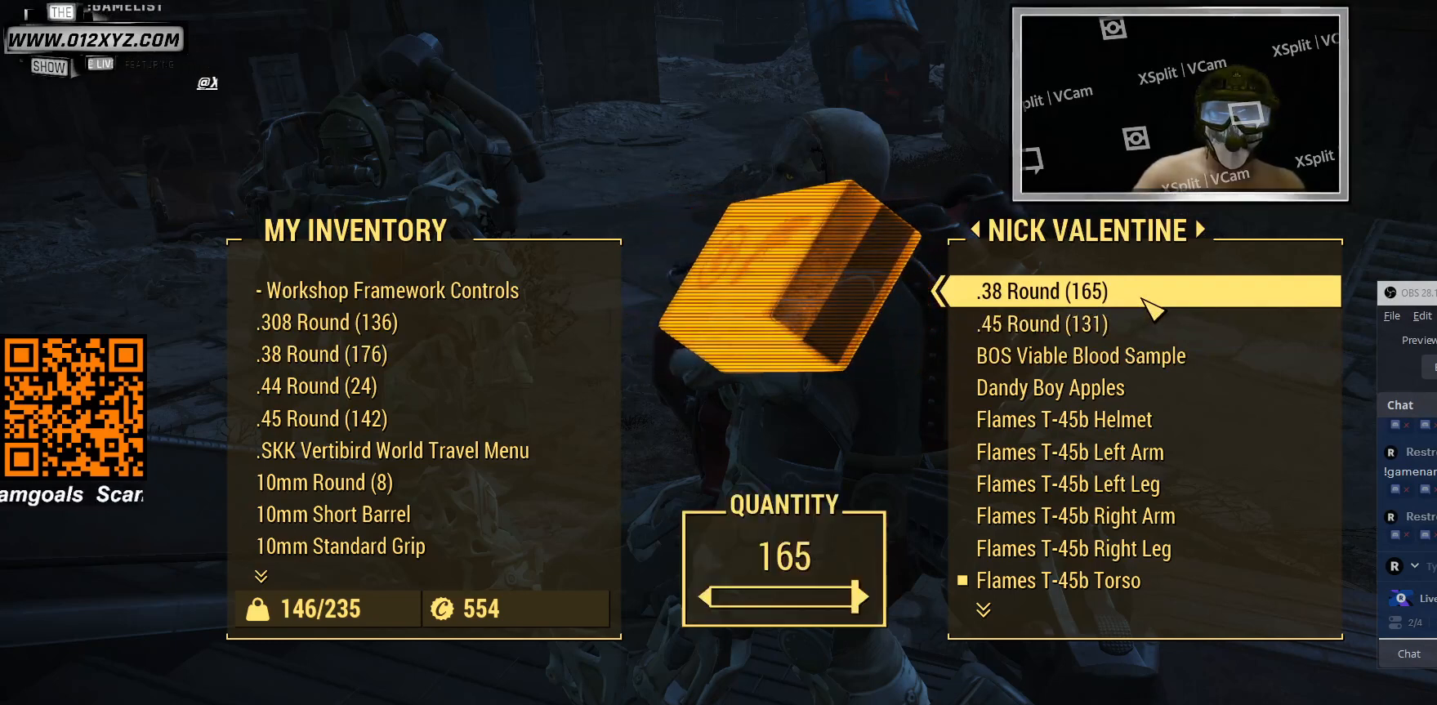
{"keys": [], "mouse": [], "events": []}
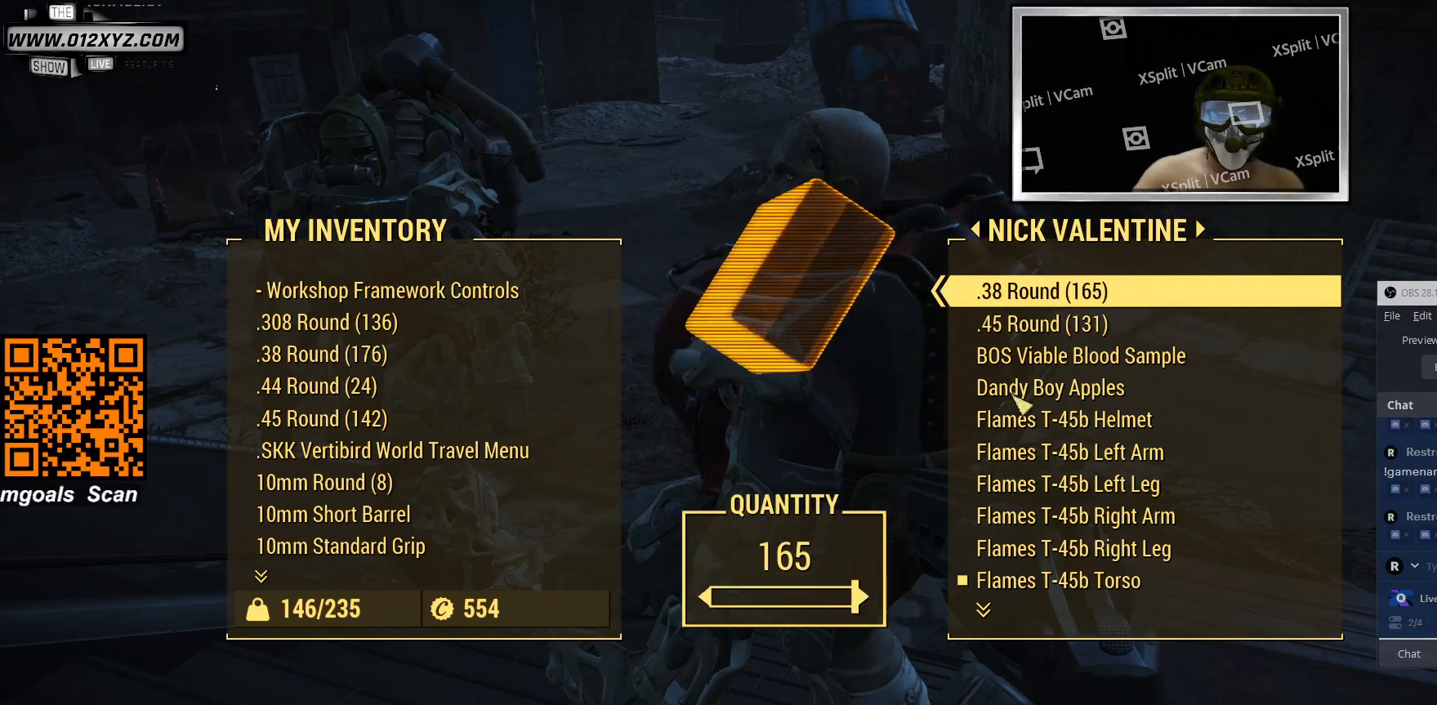
{"keys": [], "mouse": [], "events": []}
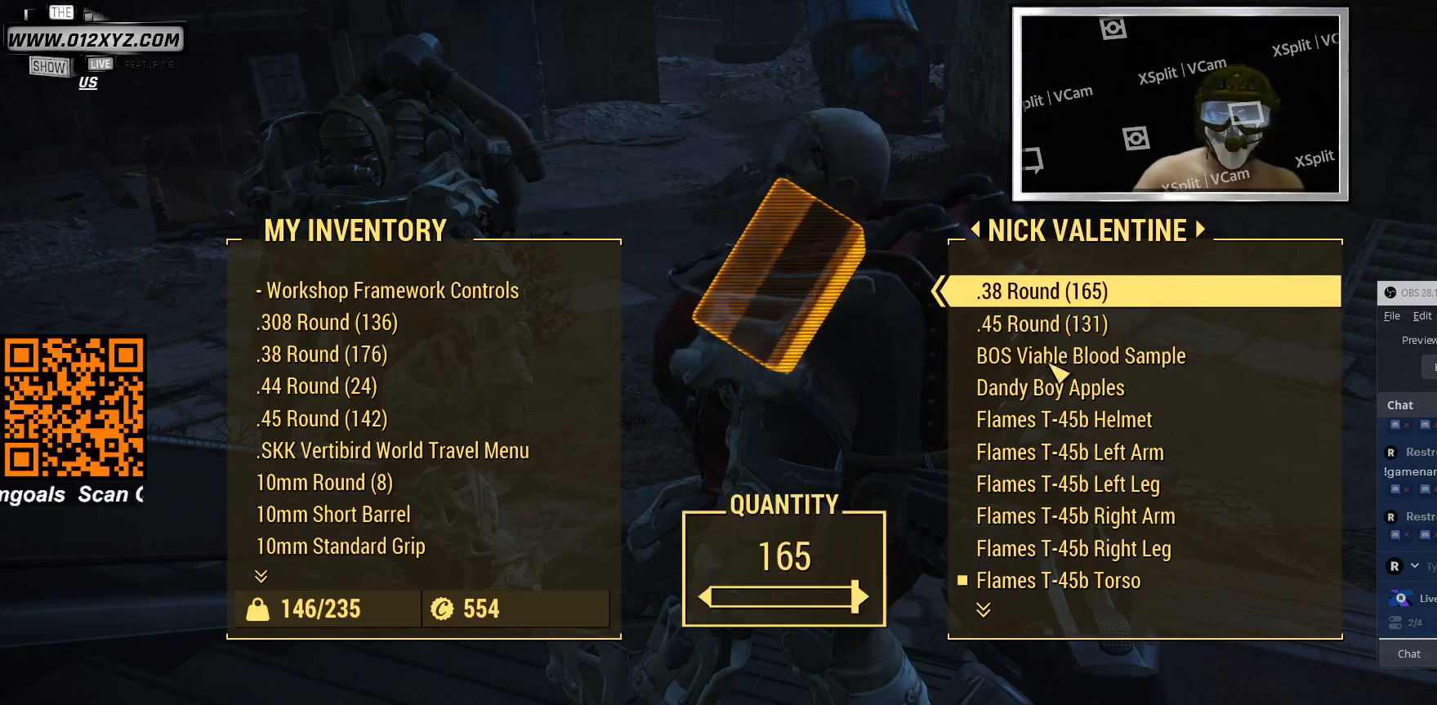
{"keys": [], "mouse": [], "events": [[200, "e", "down"], [266, "e", "up"]]}
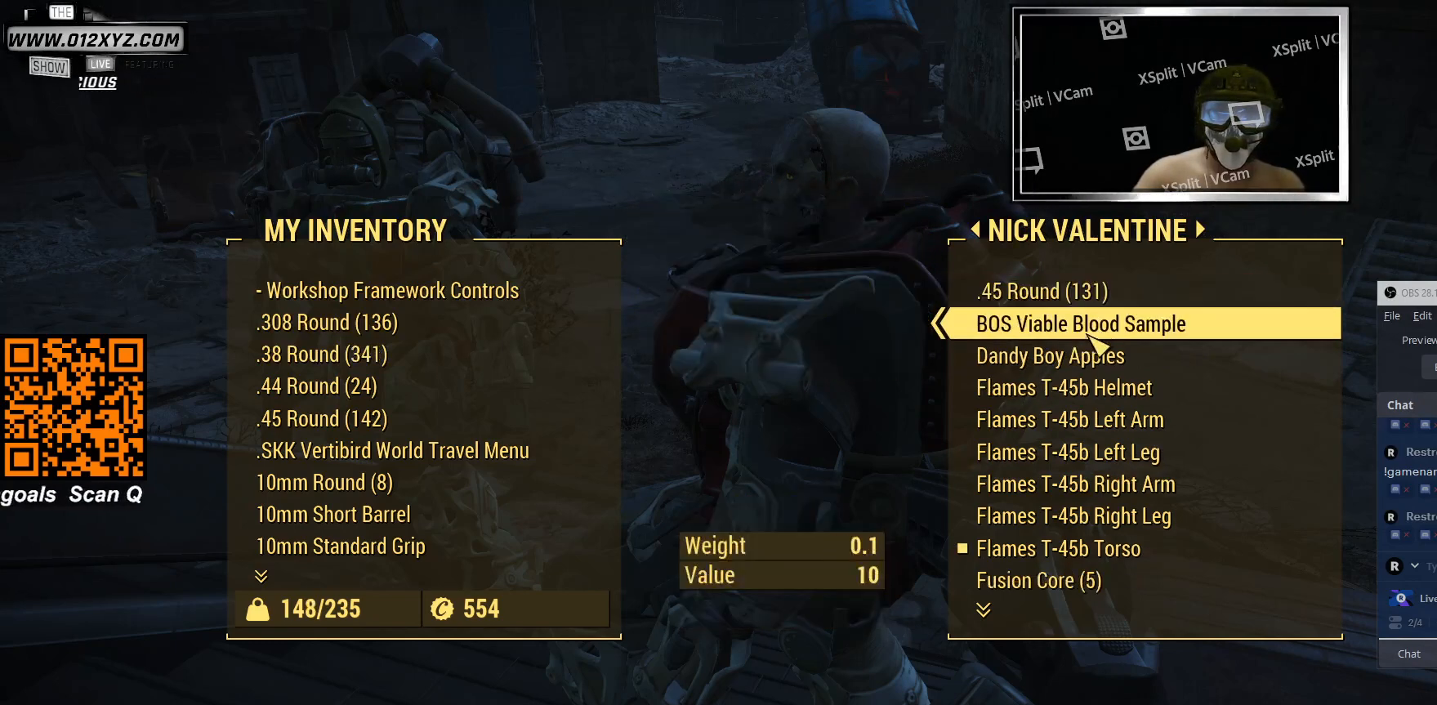
{"keys": [], "mouse": [], "events": []}
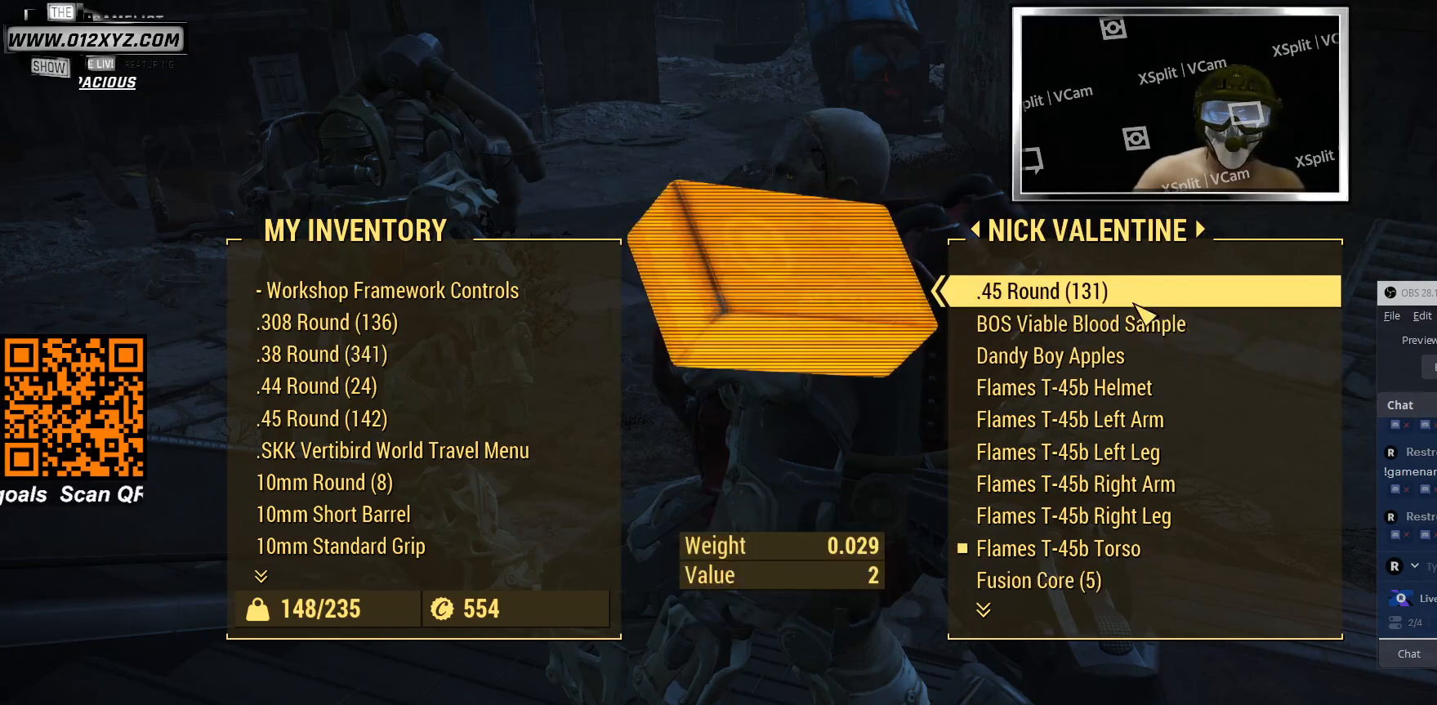
{"keys": [], "mouse": [], "events": []}
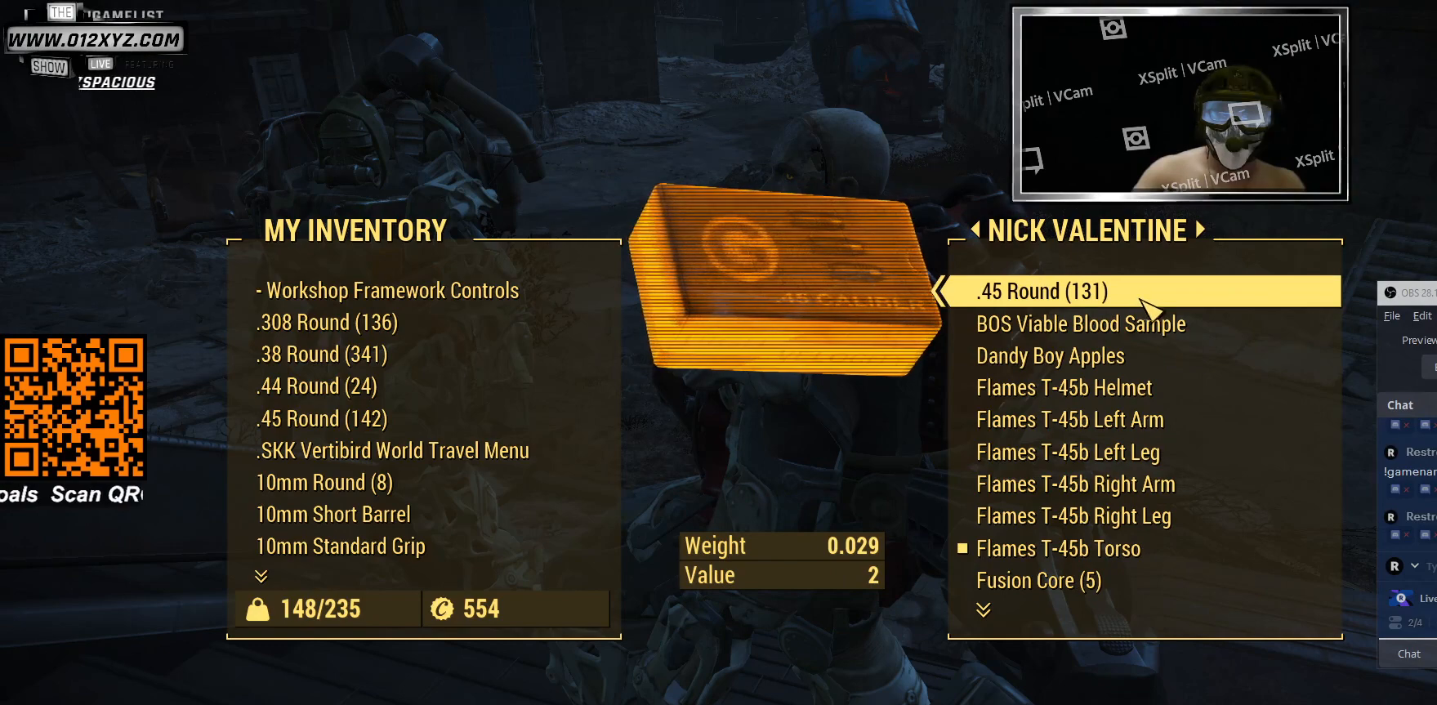
{"keys": [], "mouse": [], "events": []}
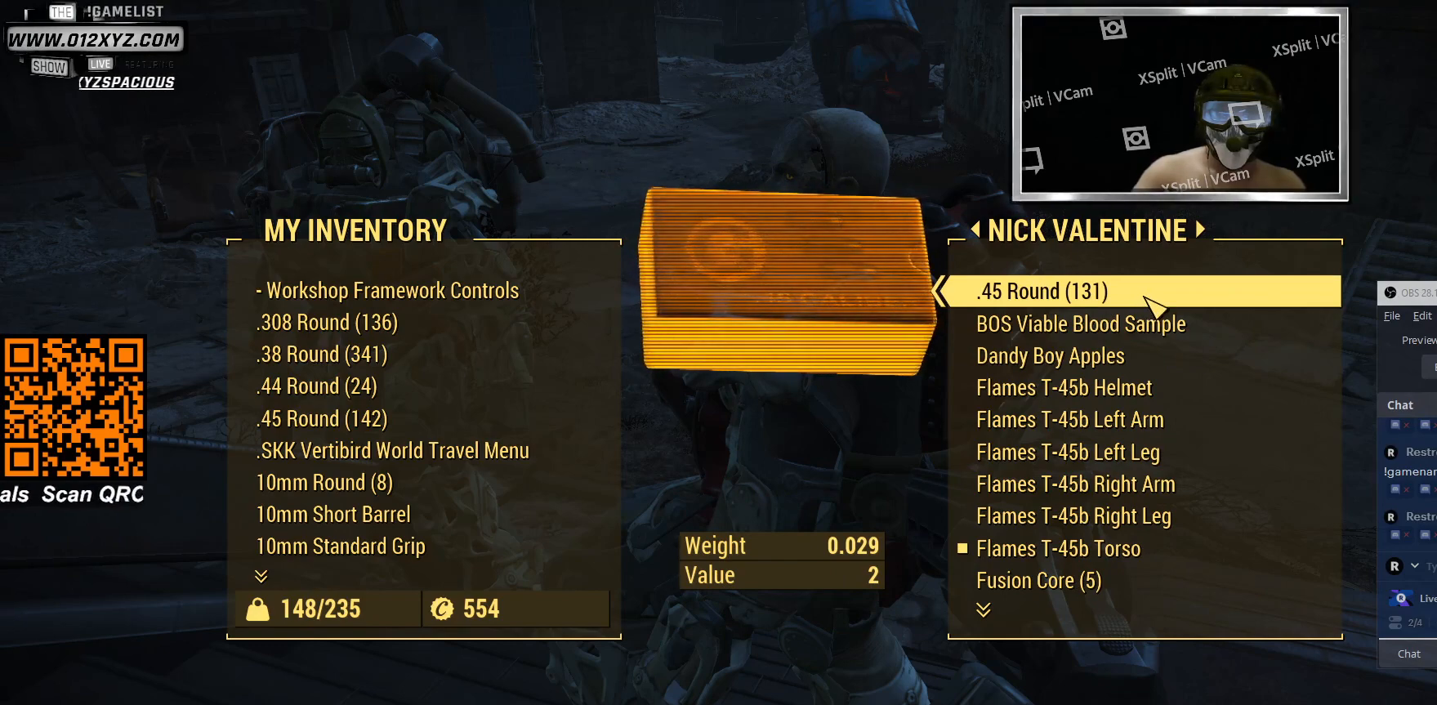
{"keys": [], "mouse": [], "events": [[33, "mouse_left", "down"], [200, "mouse_left", "up"]]}
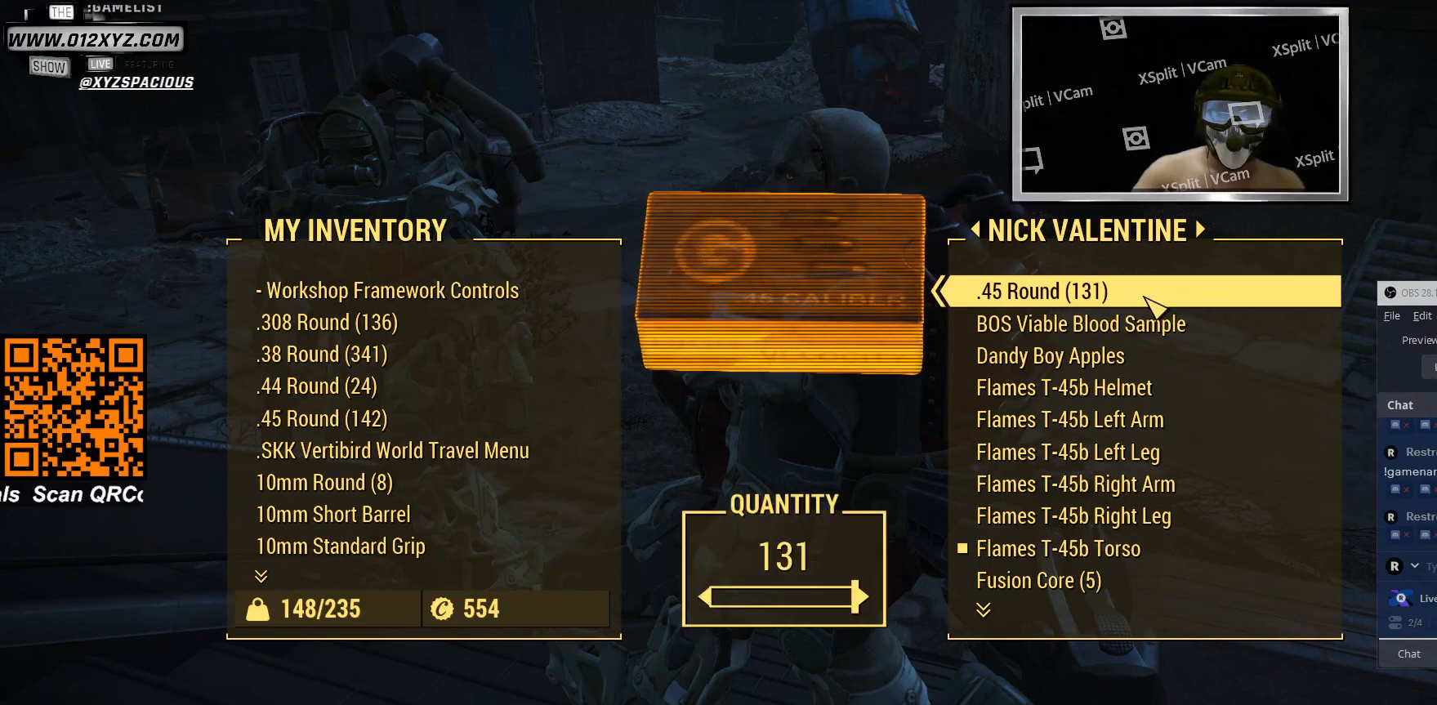
{"keys": [], "mouse": [], "events": [[233, "e", "down"], [333, "e", "up"]]}
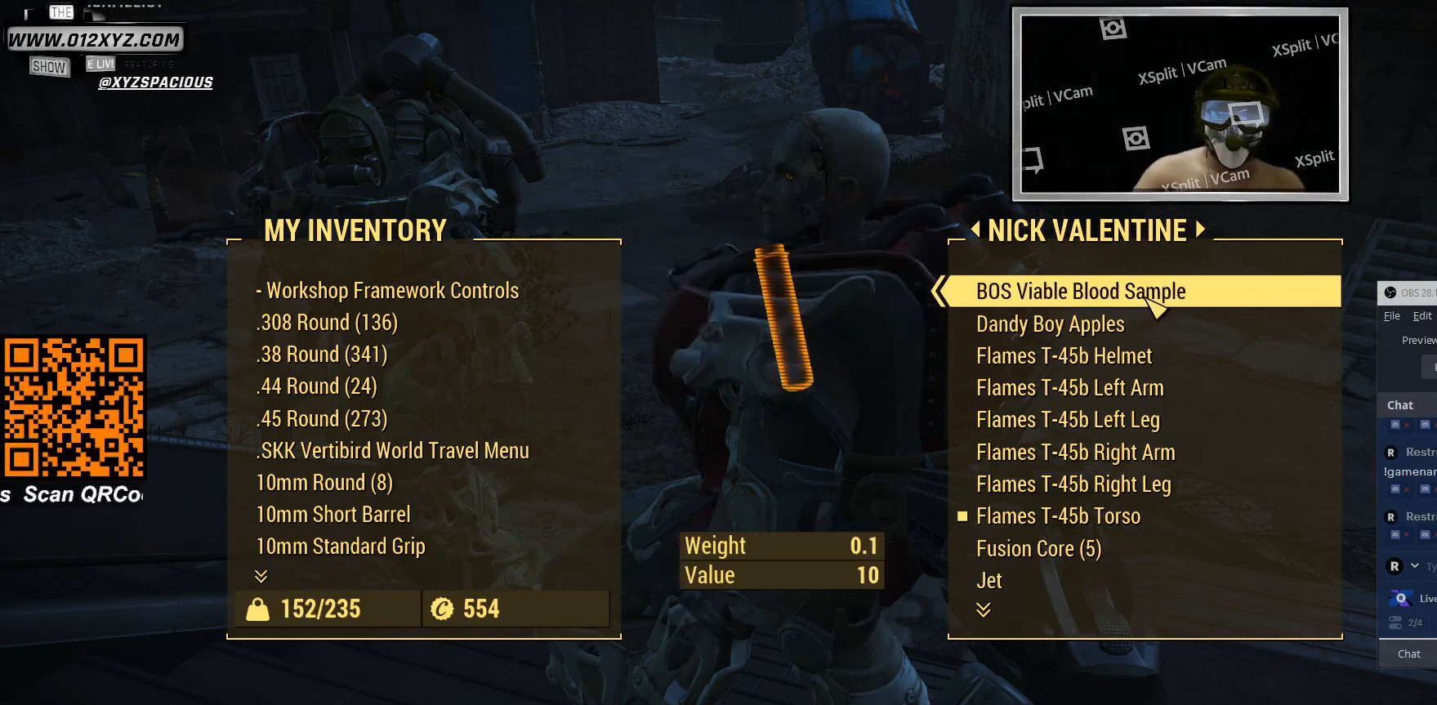
{"keys": [], "mouse": [], "events": []}
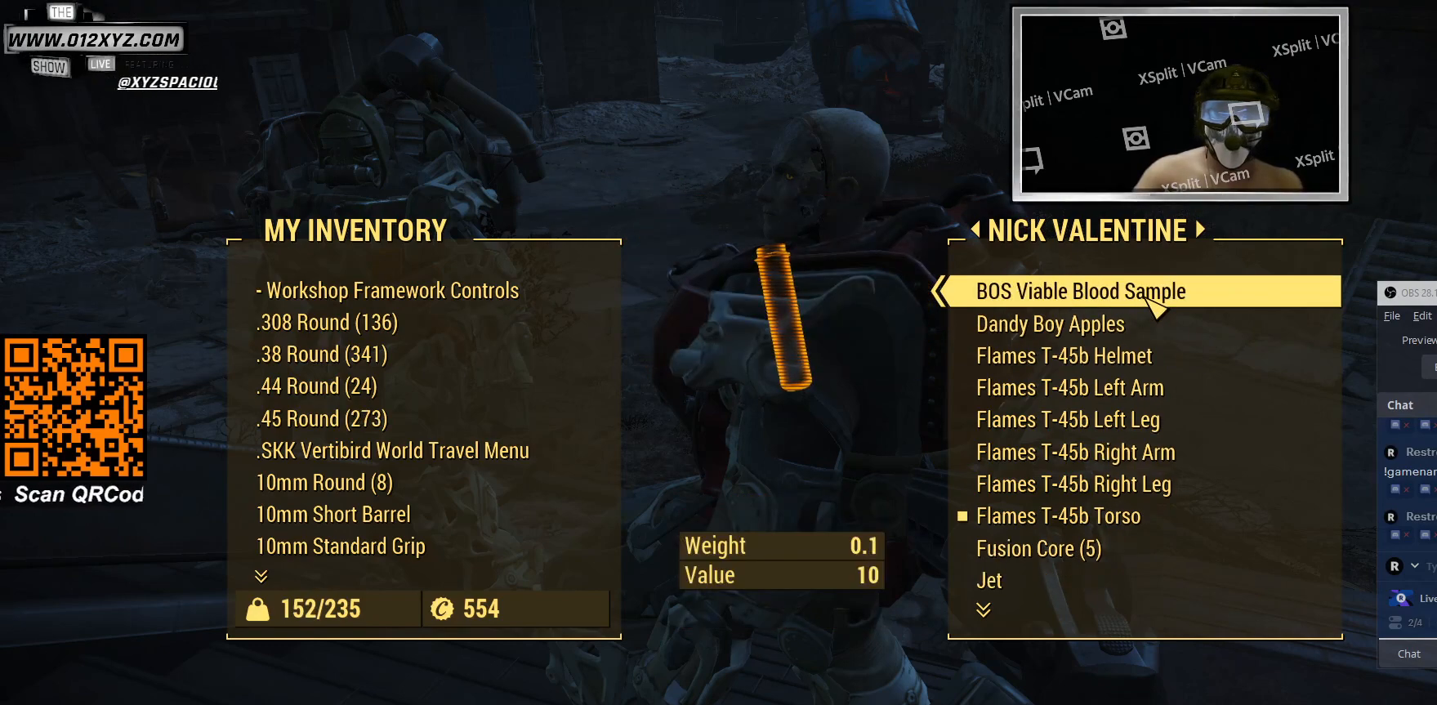
{"keys": [], "mouse": [], "events": []}
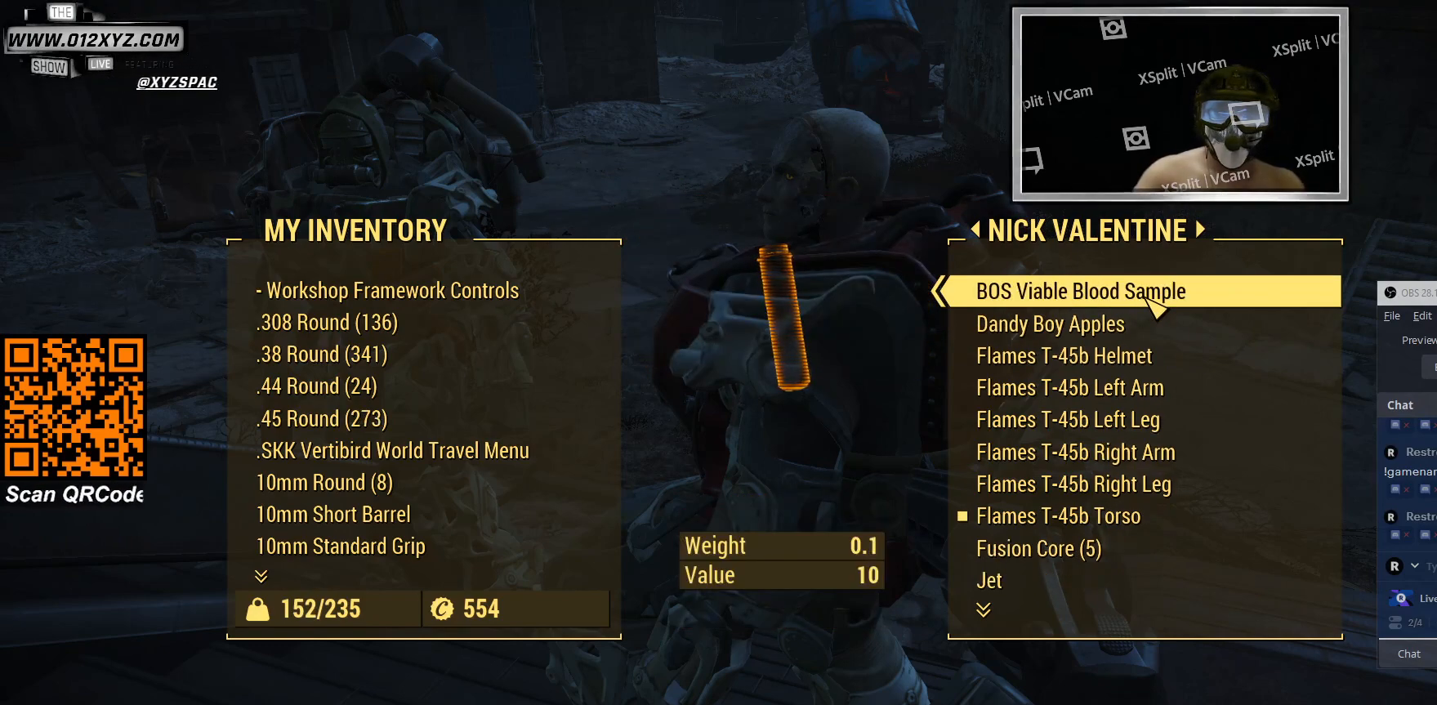
{"keys": [], "mouse": [], "events": []}
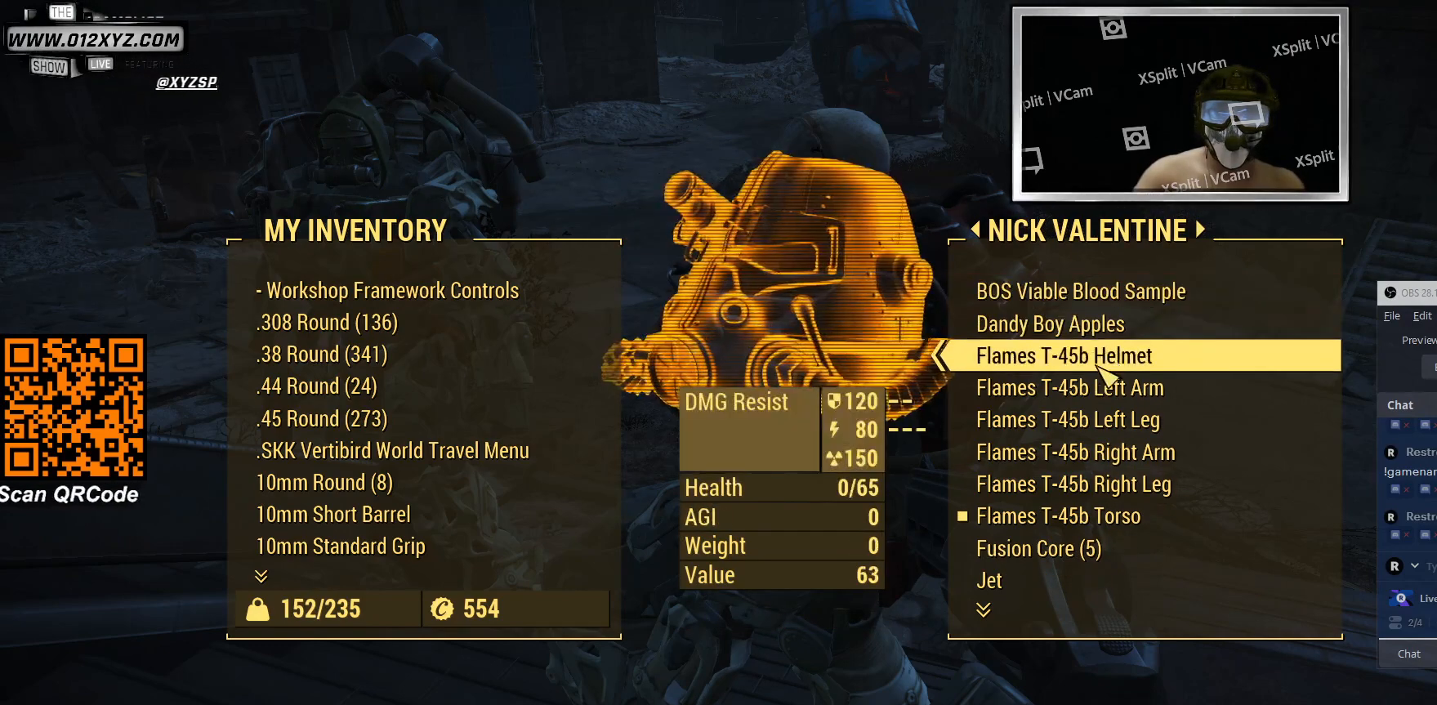
{"keys": [], "mouse": [], "events": []}
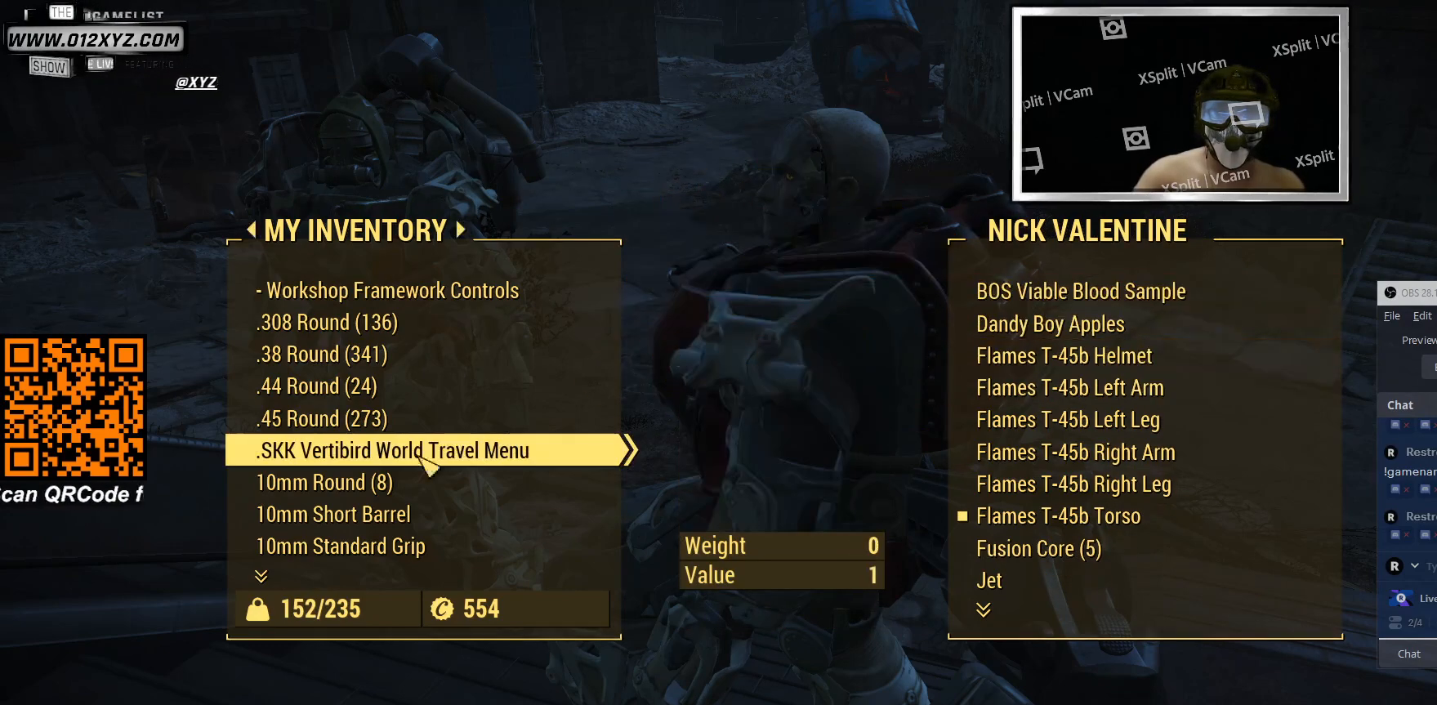
{"keys": [], "mouse": [], "events": []}
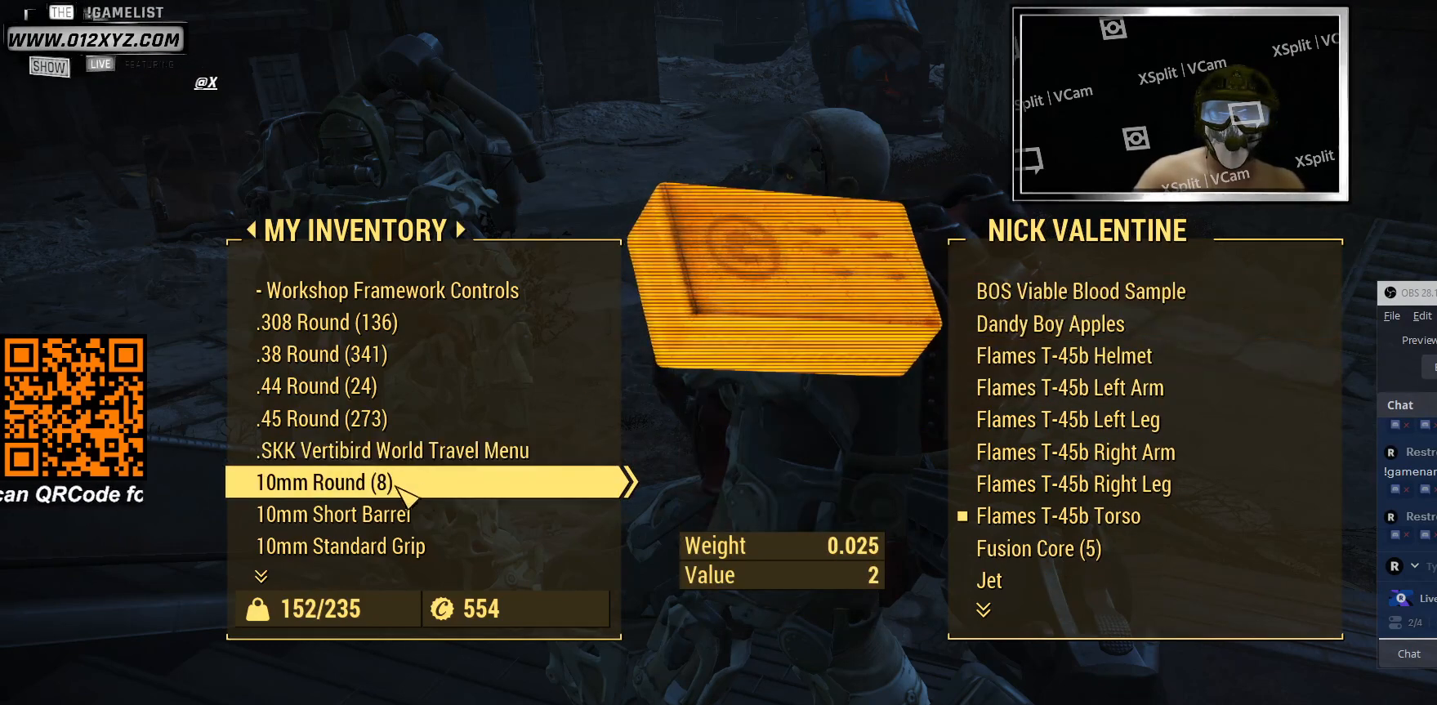
{"keys": [], "mouse": [], "events": []}
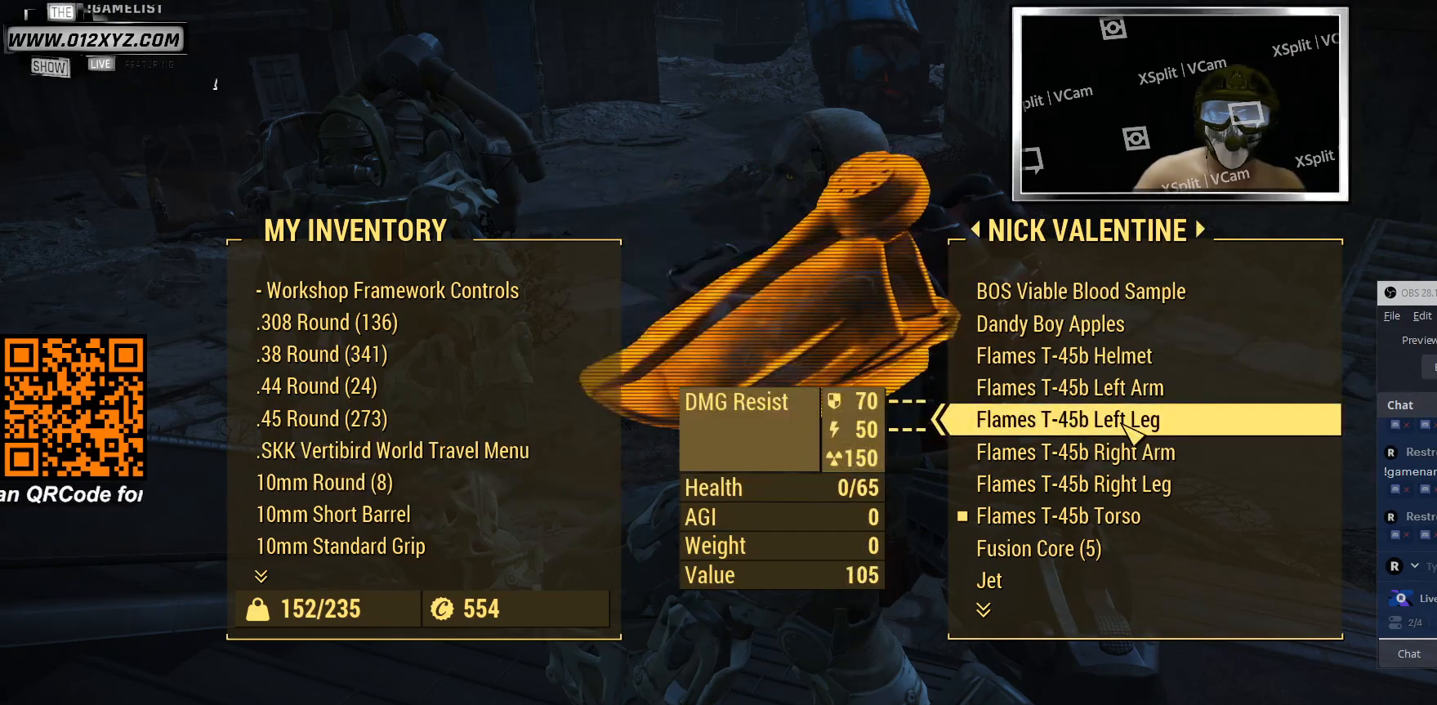
{"keys": [], "mouse": [], "events": []}
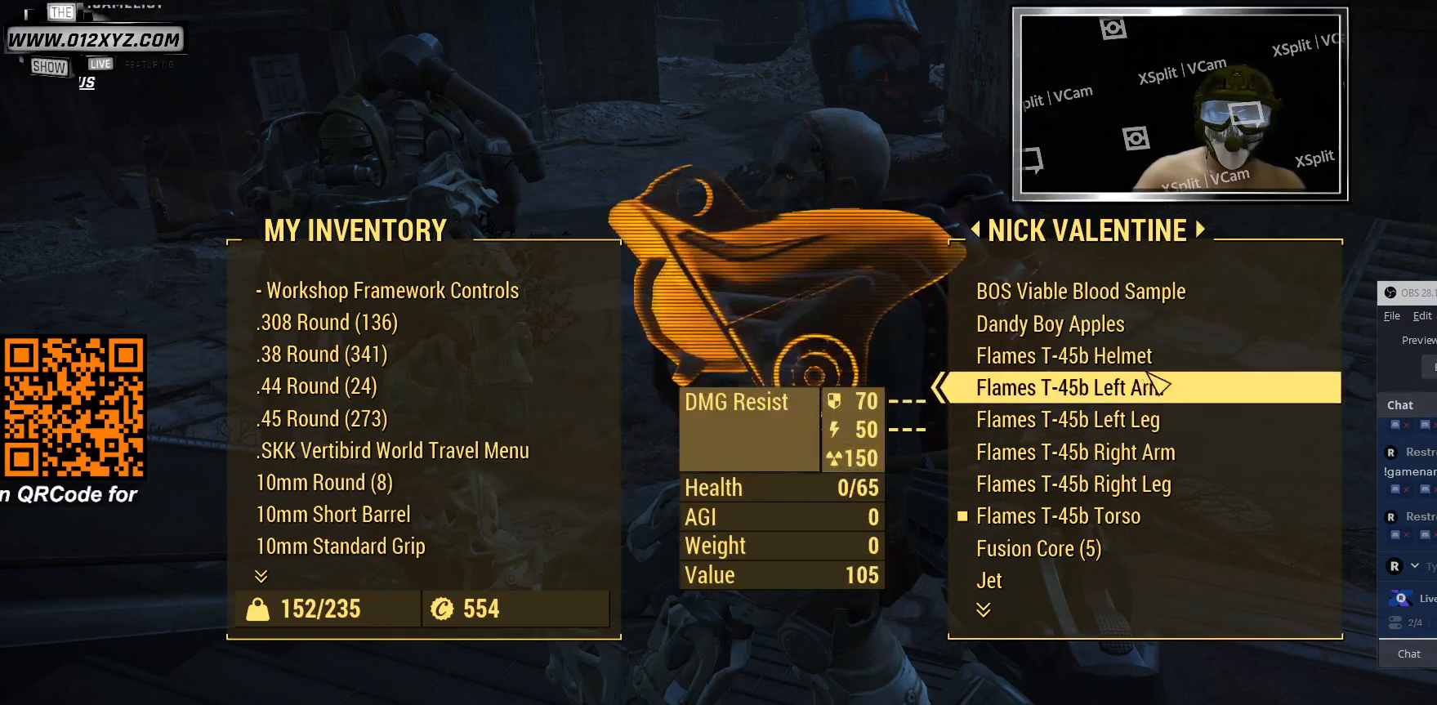
{"keys": [], "mouse": [], "events": []}
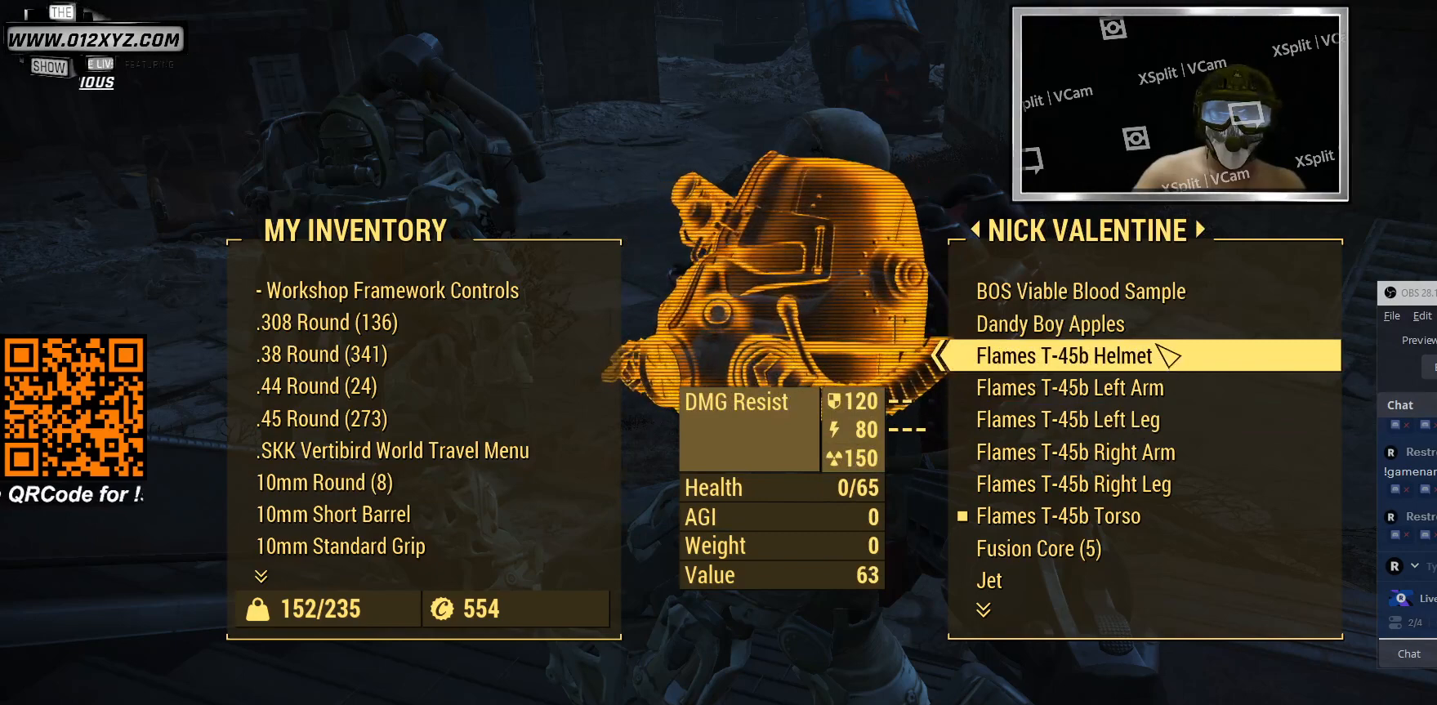
{"keys": [], "mouse": [], "events": []}
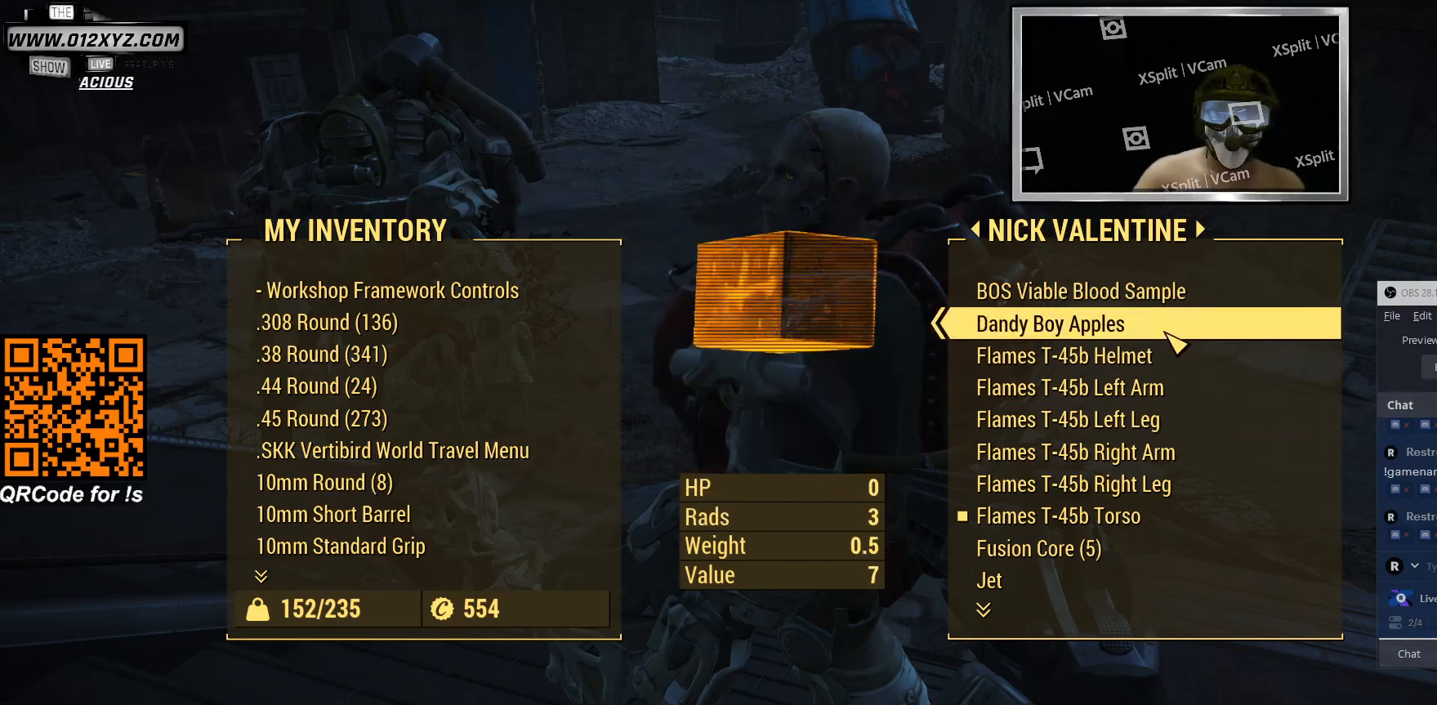
{"keys": [], "mouse": ["wheel"], "events": [[400, "mouse_wheel", "down"]]}
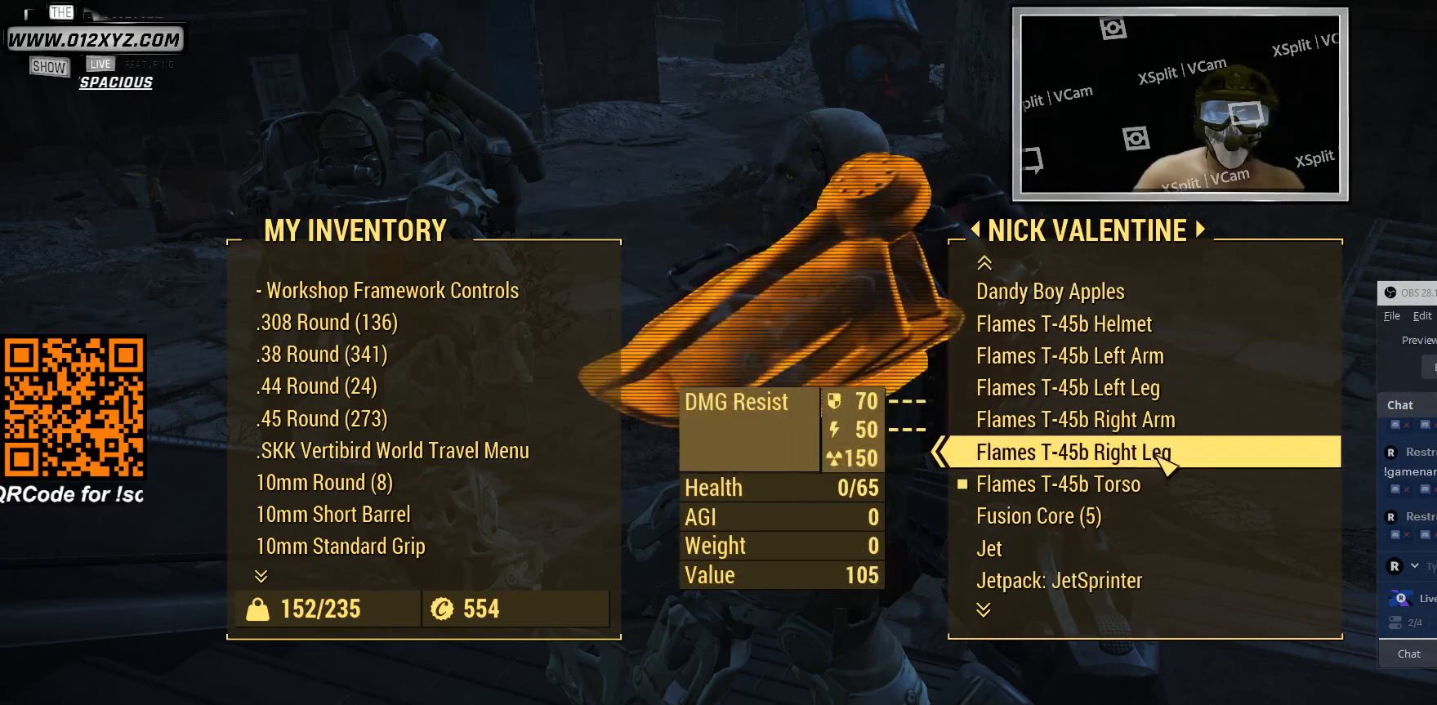
{"keys": [], "mouse": [], "events": [[33, "mouse_wheel", "up"]]}
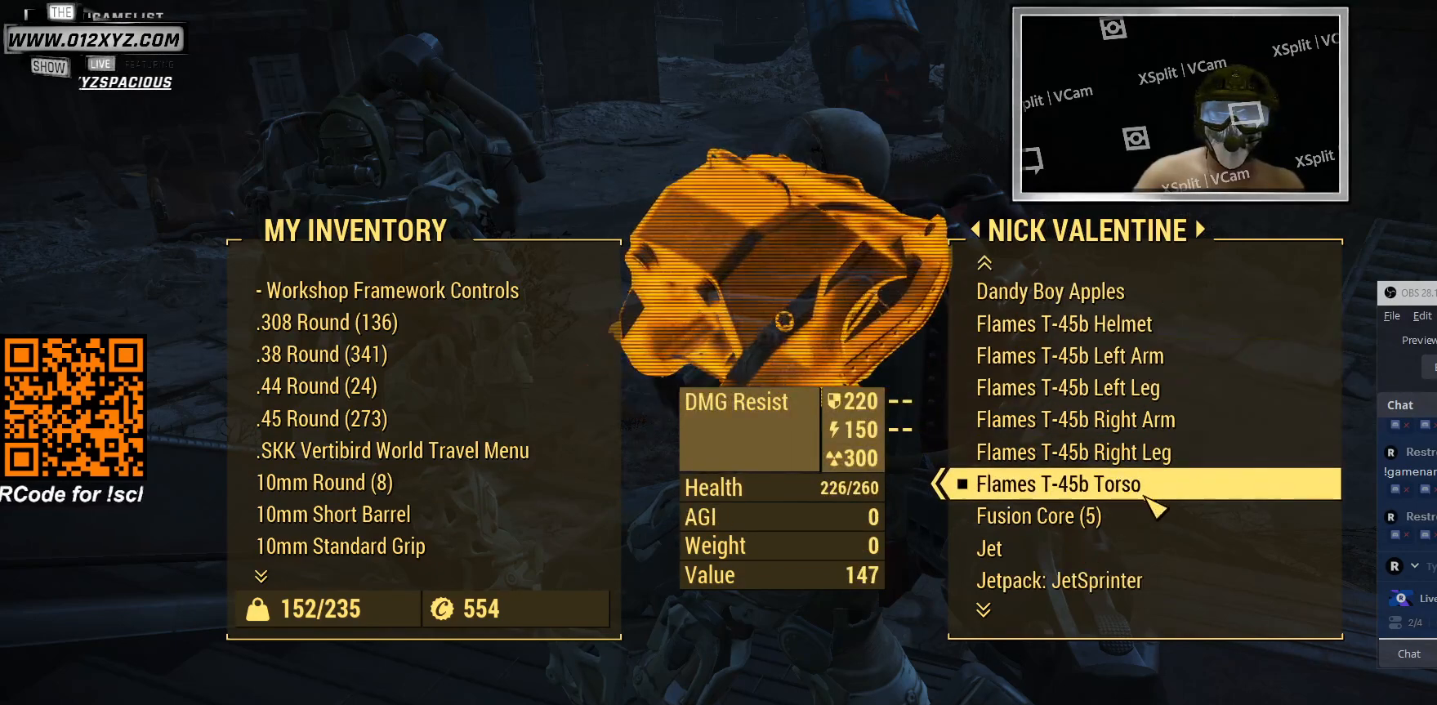
{"keys": [], "mouse": [], "events": []}
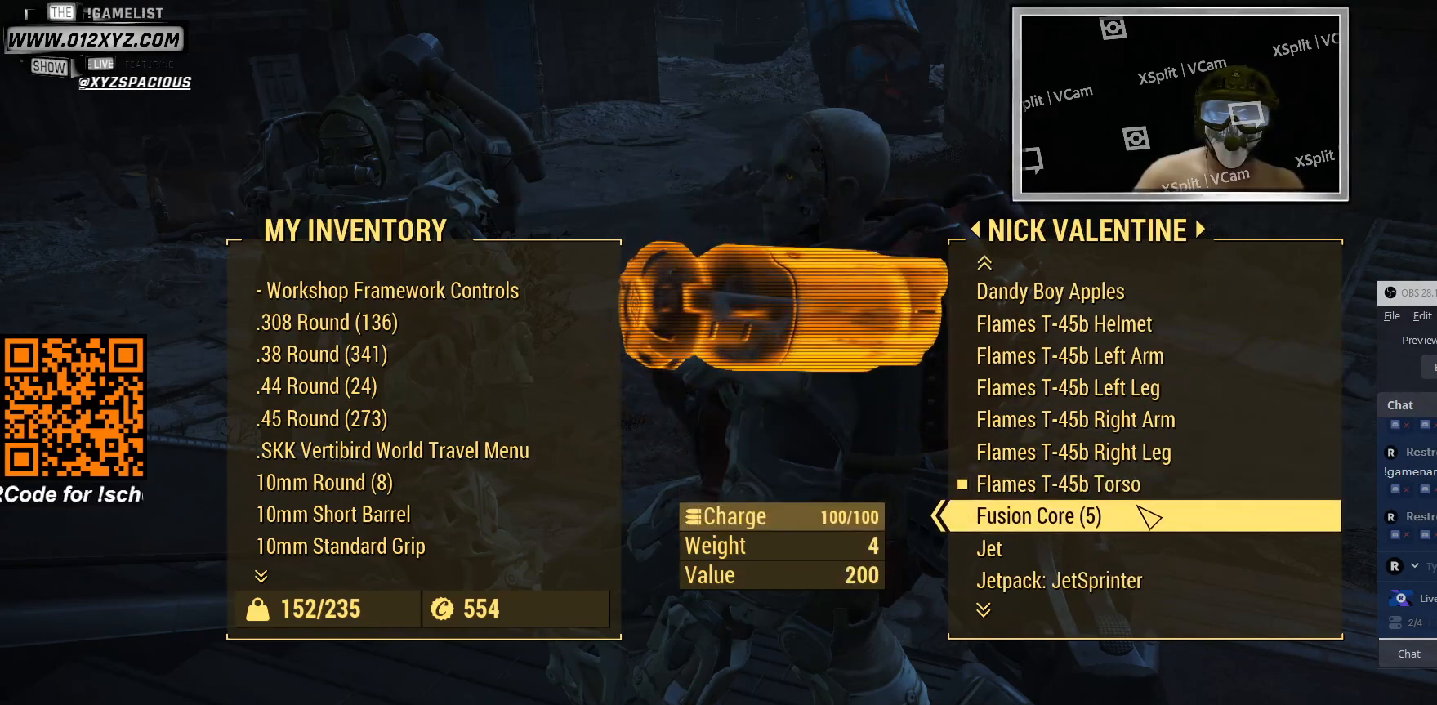
{"keys": [], "mouse": [], "events": []}
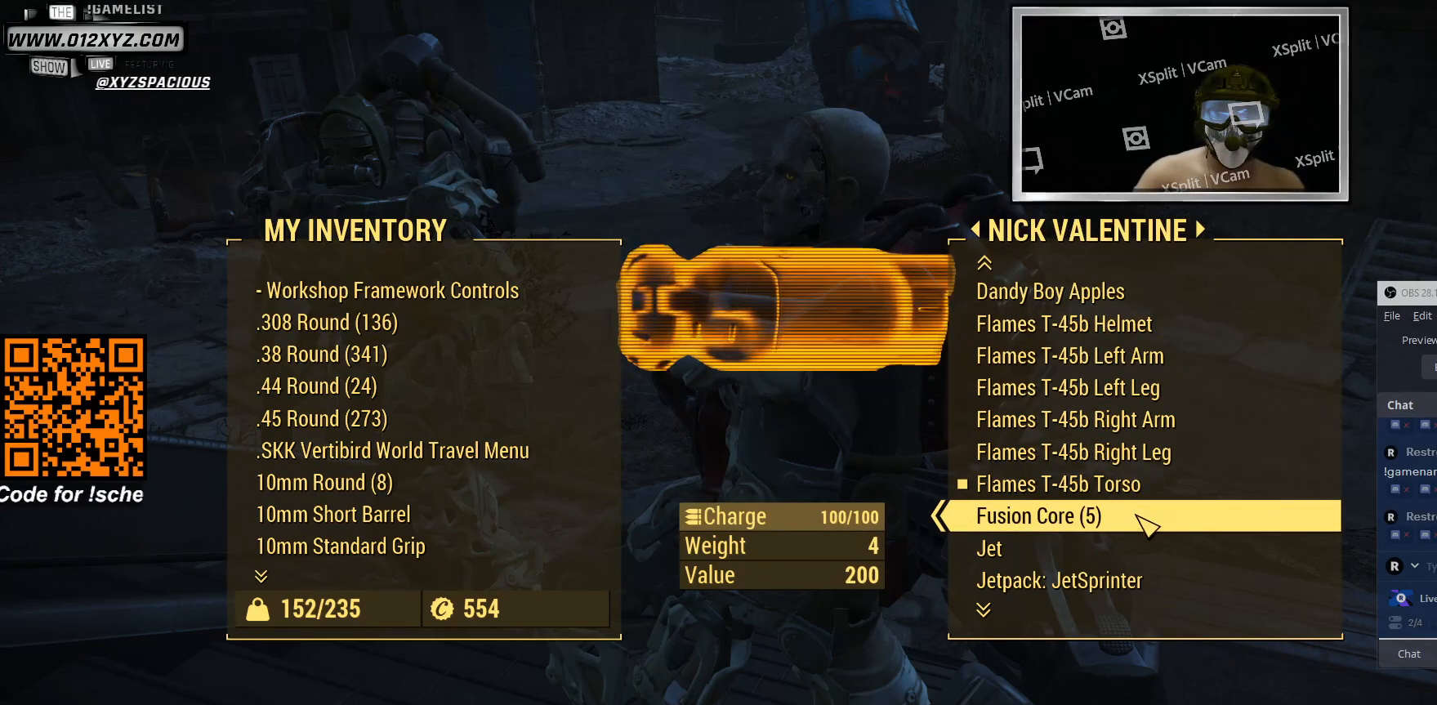
{"keys": [], "mouse": [], "events": []}
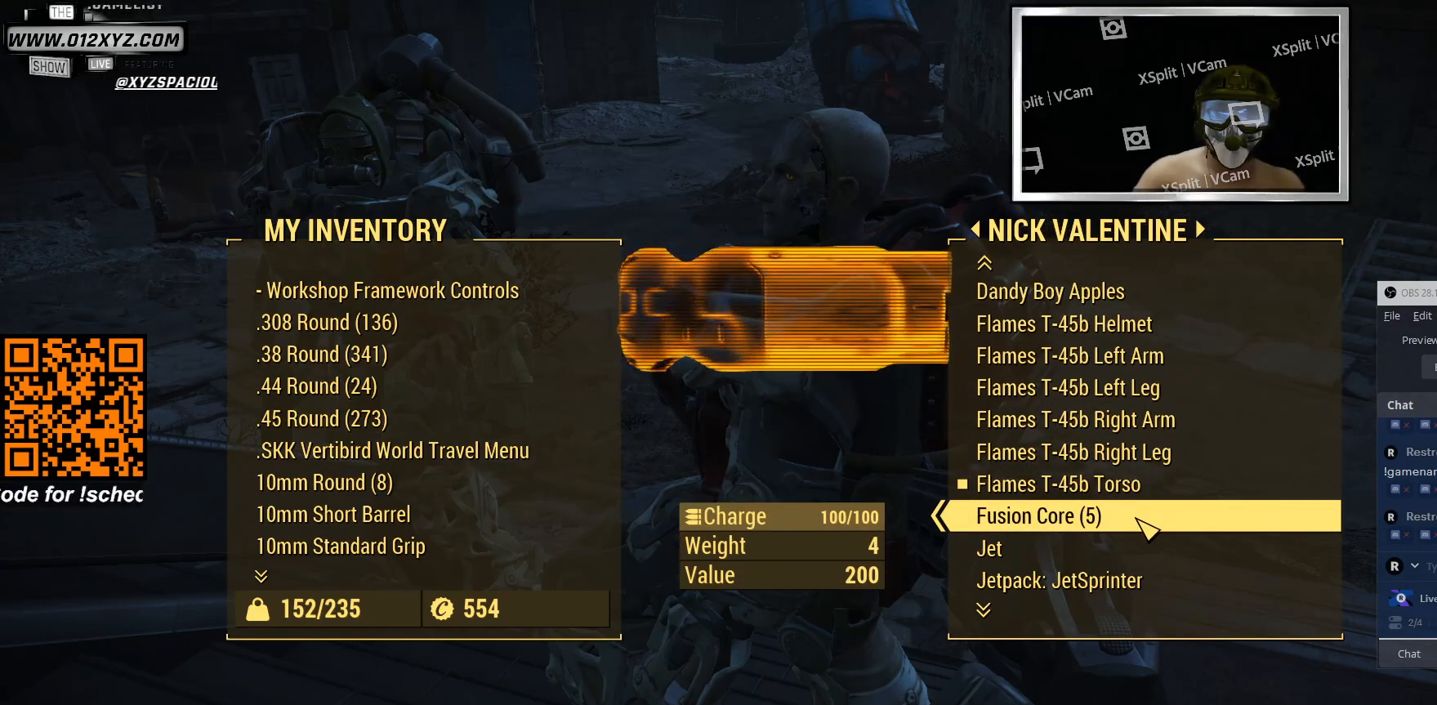
{"keys": ["tab"], "mouse": [], "events": [[466, "tab", "down"]]}
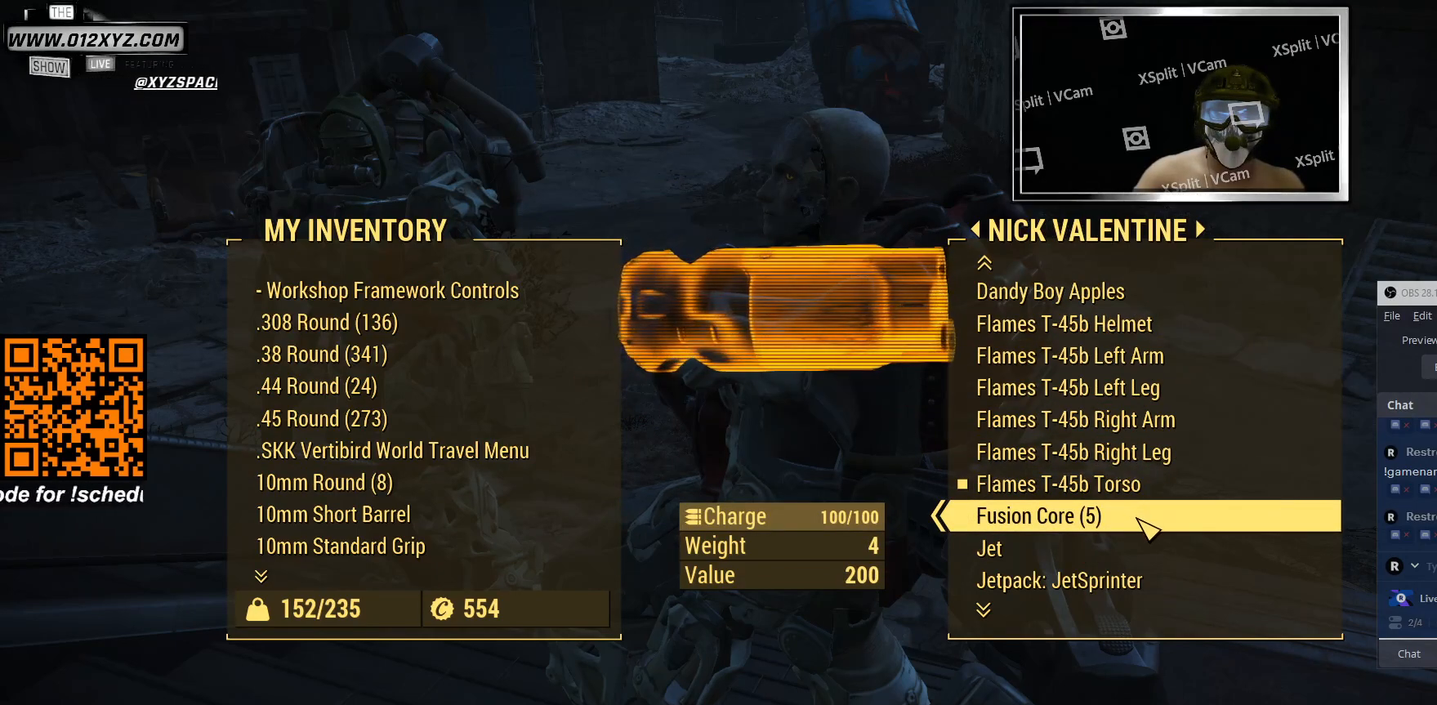
{"keys": [], "mouse": [], "events": [[133, "tab", "up"]]}